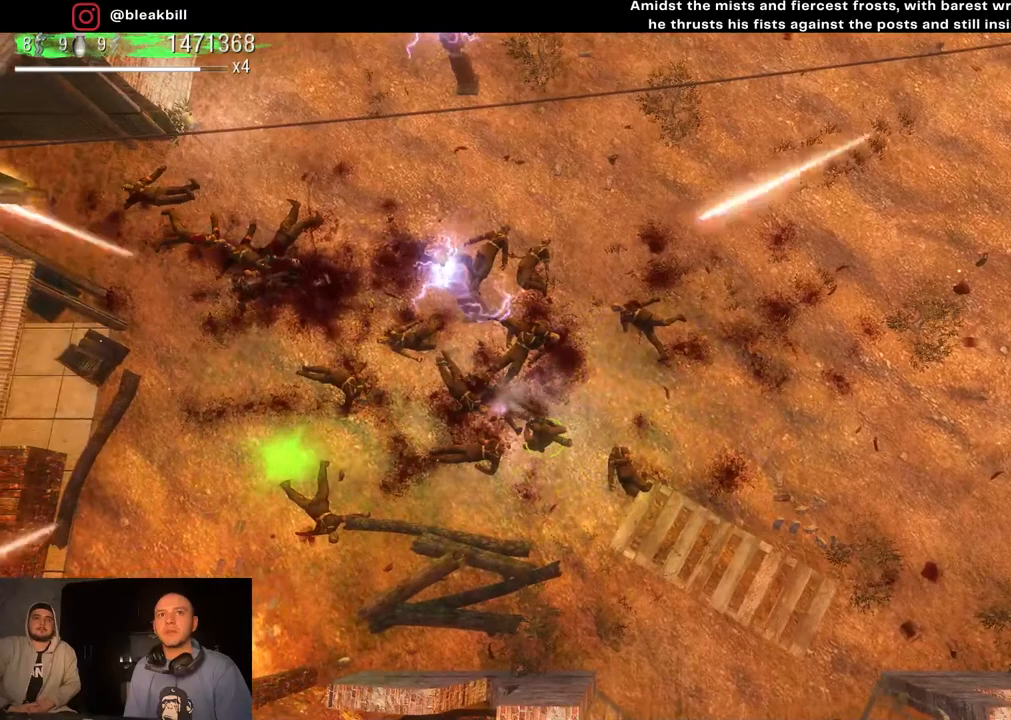
Gameplay with a controller (PlayStation layout); each line is a JSON object with the inputs held at the frame after it. "events" lists button and stick changes between this image and that frame as [ms after this image, input, new state], when the widget could be followed in between.
{"buttons": [], "left_stick": "left", "right_stick": "up-left", "events": []}
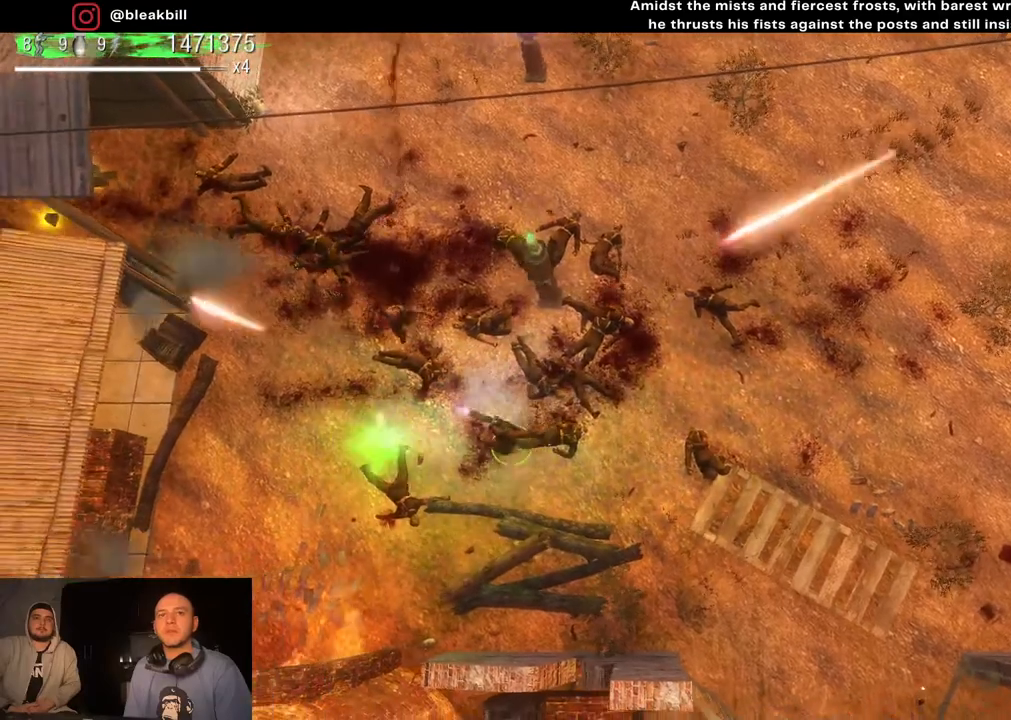
{"buttons": [], "left_stick": "left", "right_stick": "up", "events": [[300, "right_stick", "up"]]}
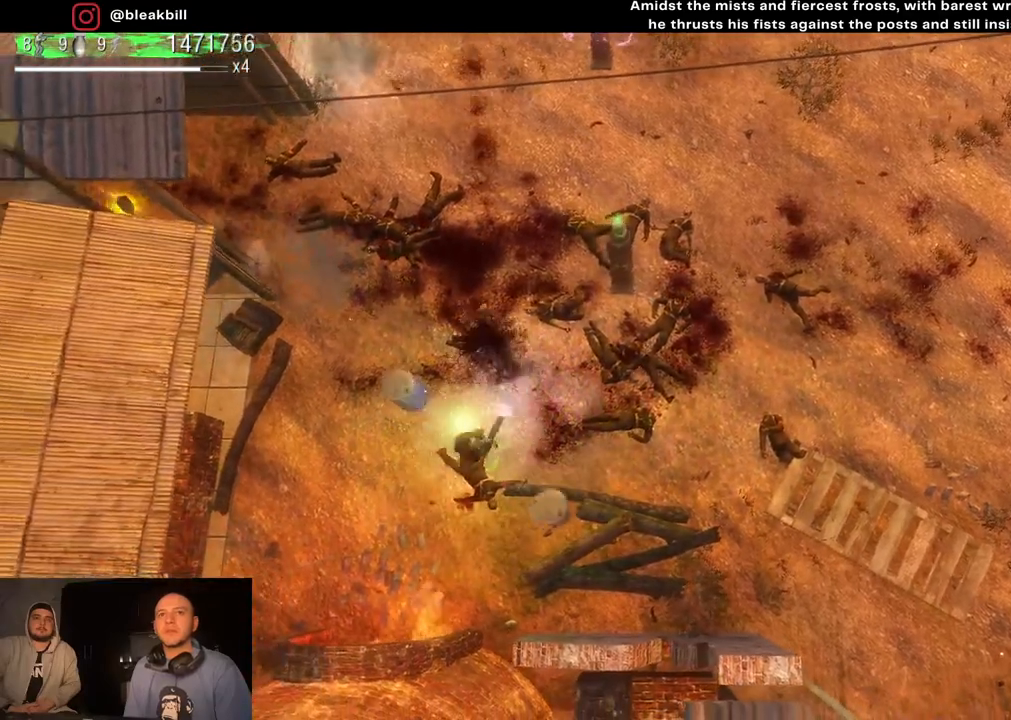
{"buttons": [], "left_stick": "up", "right_stick": "center", "events": [[150, "left_stick", "up-left"], [317, "left_stick", "up"], [450, "right_stick", "center"]]}
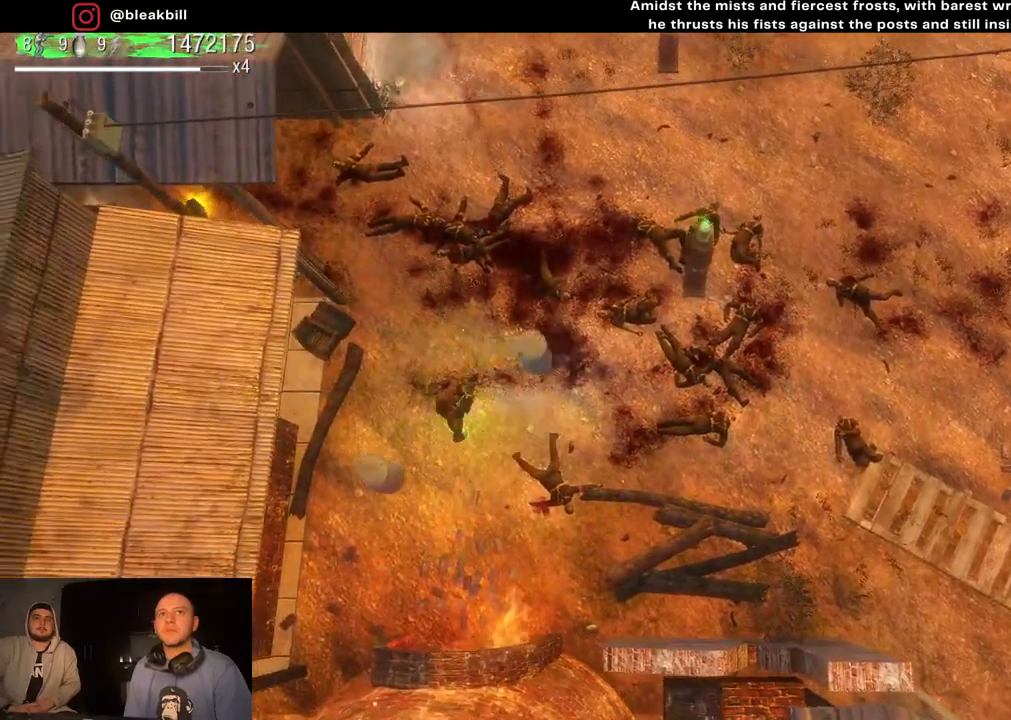
{"buttons": [], "left_stick": "up-left", "right_stick": "center", "events": [[483, "left_stick", "up-left"]]}
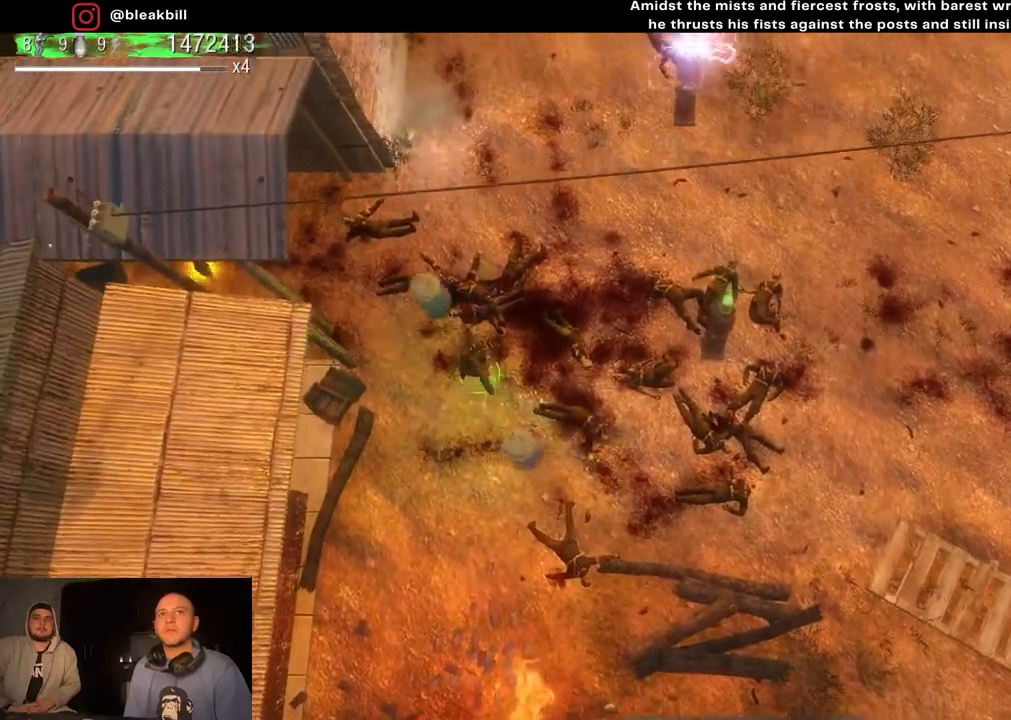
{"buttons": [], "left_stick": "left", "right_stick": "center", "events": [[333, "left_stick", "left"]]}
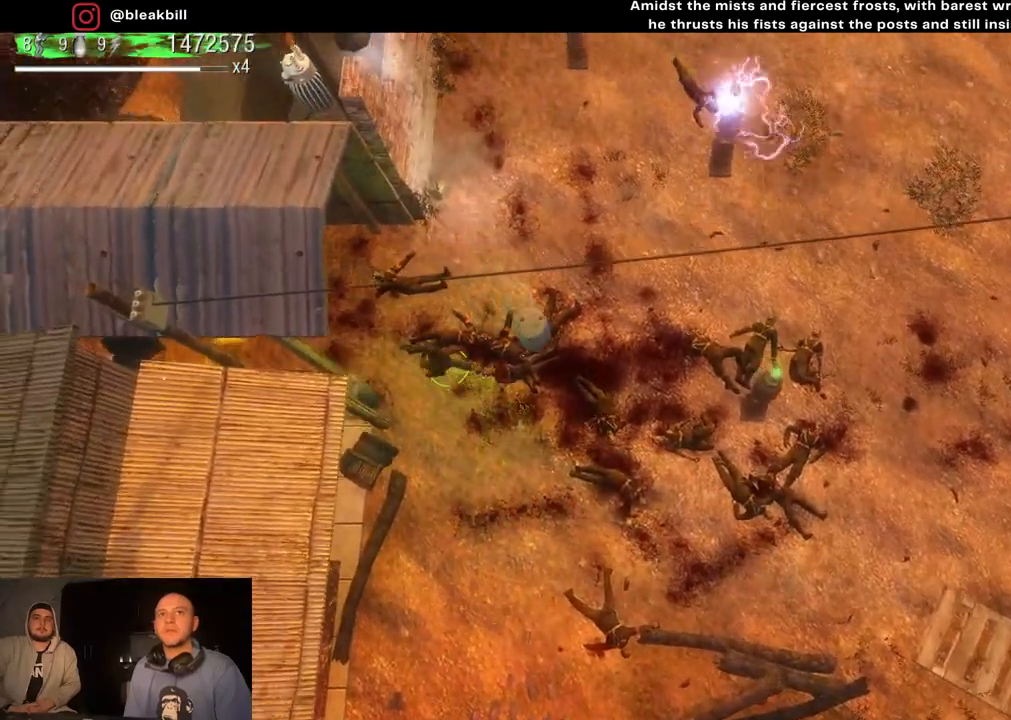
{"buttons": [], "left_stick": "left", "right_stick": "center", "events": []}
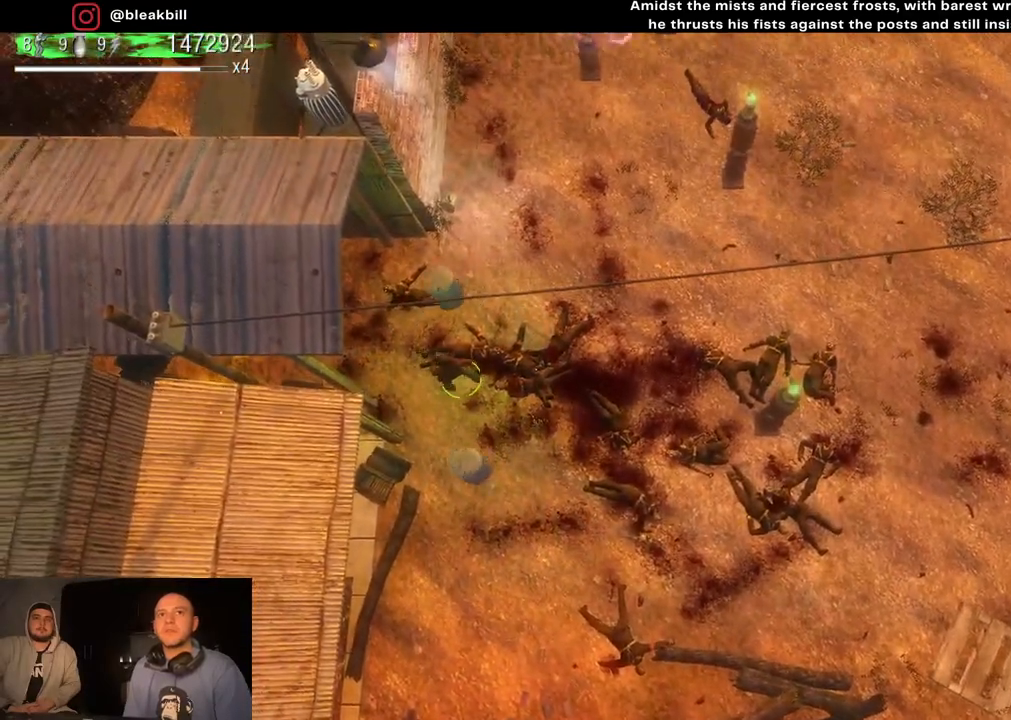
{"buttons": [], "left_stick": "left", "right_stick": "center", "events": []}
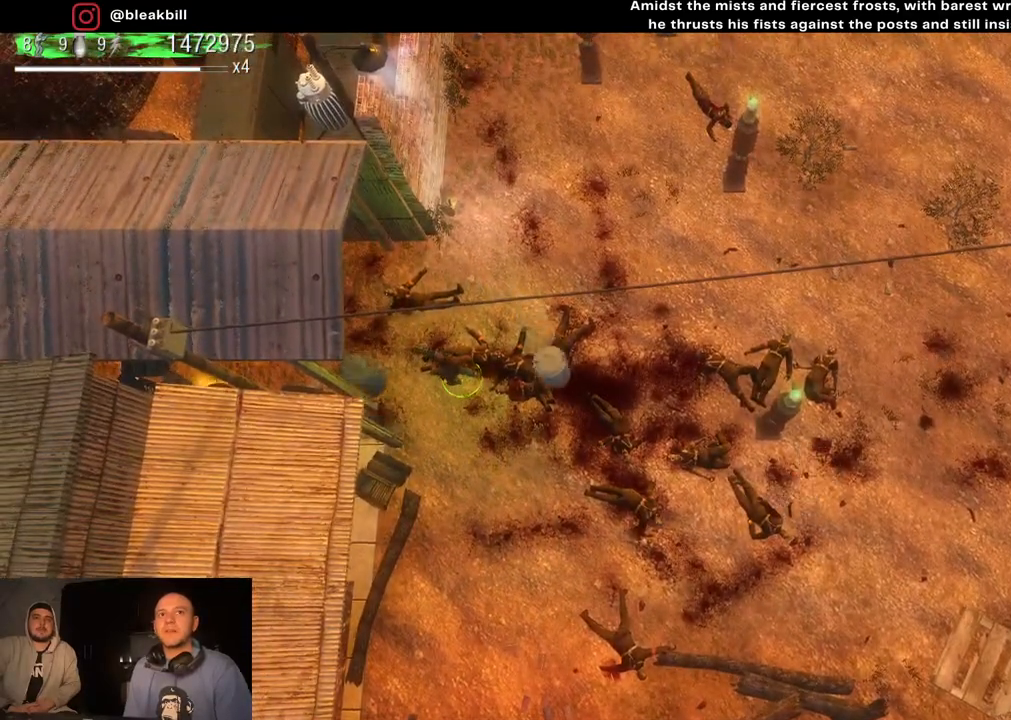
{"buttons": [], "left_stick": "left", "right_stick": "center", "events": []}
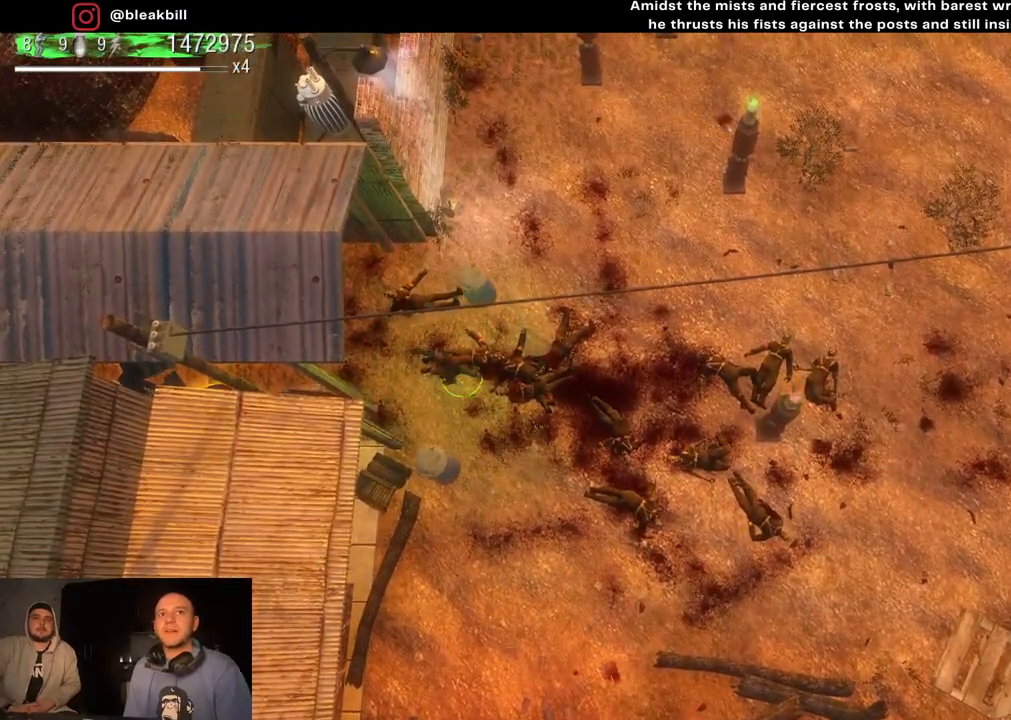
{"buttons": [], "left_stick": "left", "right_stick": "center", "events": []}
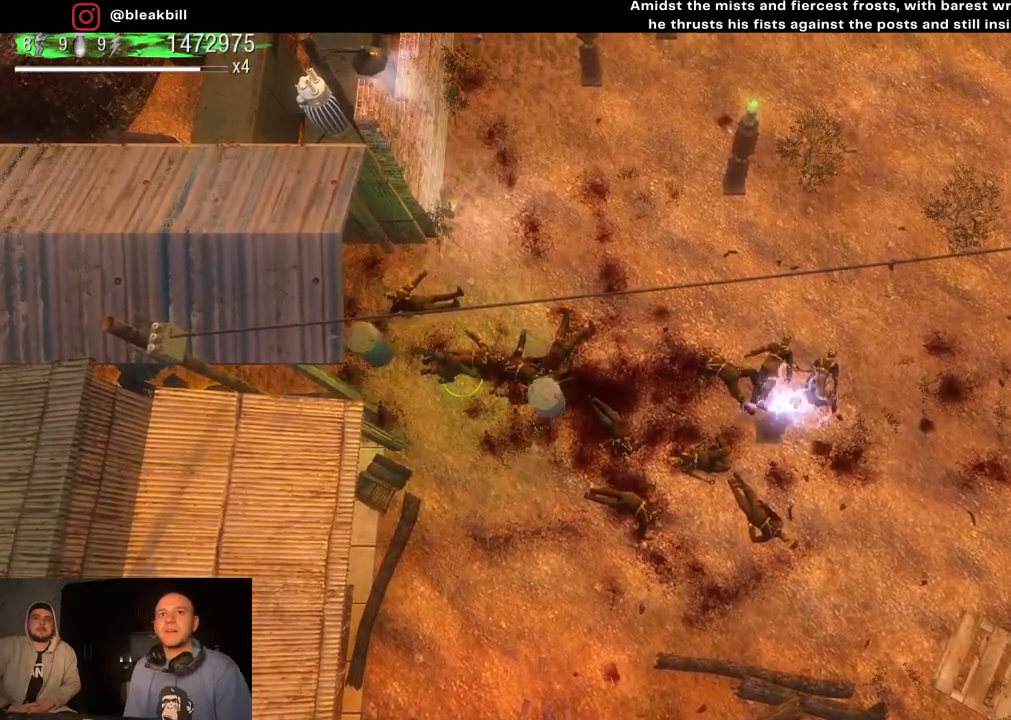
{"buttons": [], "left_stick": "left", "right_stick": "center", "events": []}
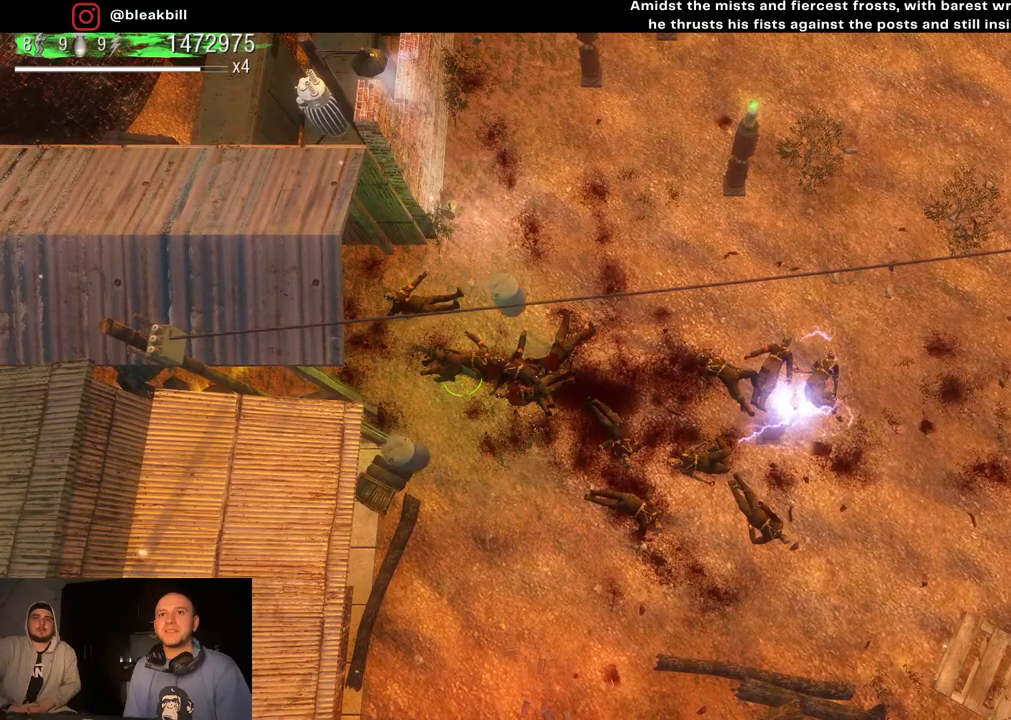
{"buttons": [], "left_stick": "center", "right_stick": "center", "events": [[500, "left_stick", "center"]]}
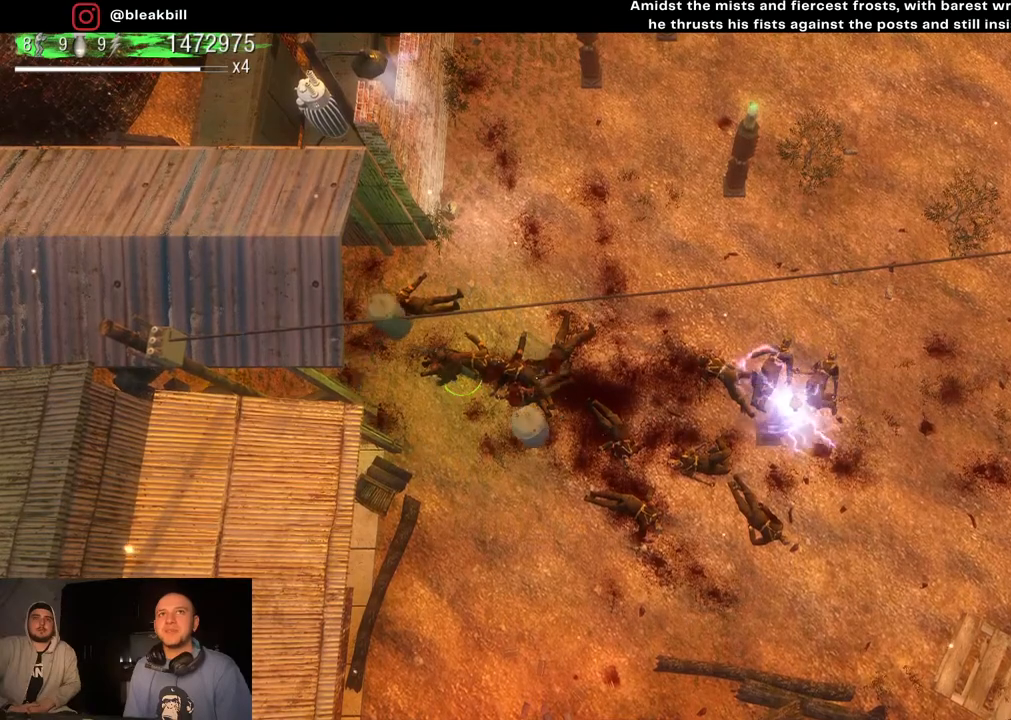
{"buttons": [], "left_stick": "right", "right_stick": "center", "events": [[17, "left_stick", "right"]]}
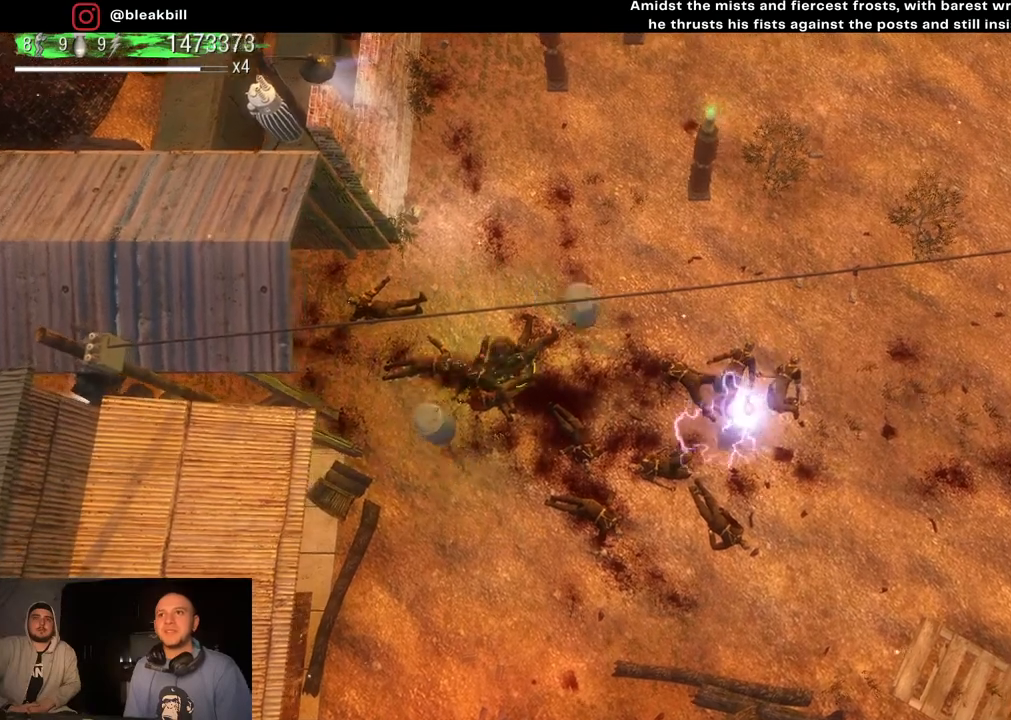
{"buttons": [], "left_stick": "right", "right_stick": "right", "events": [[17, "right_stick", "right"]]}
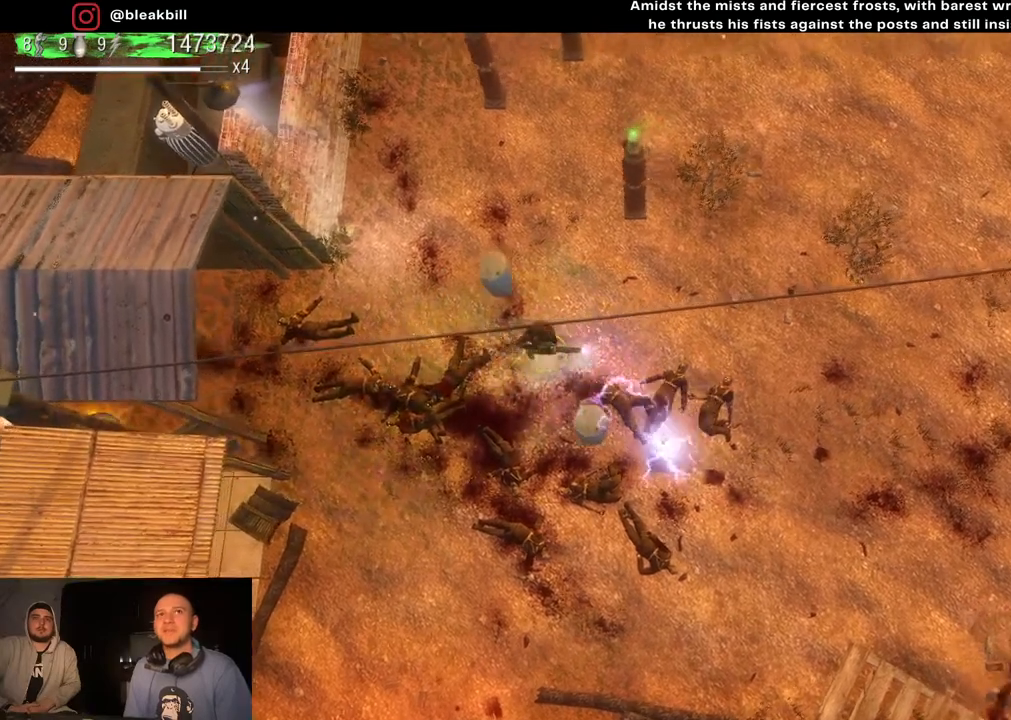
{"buttons": [], "left_stick": "right", "right_stick": "right", "events": []}
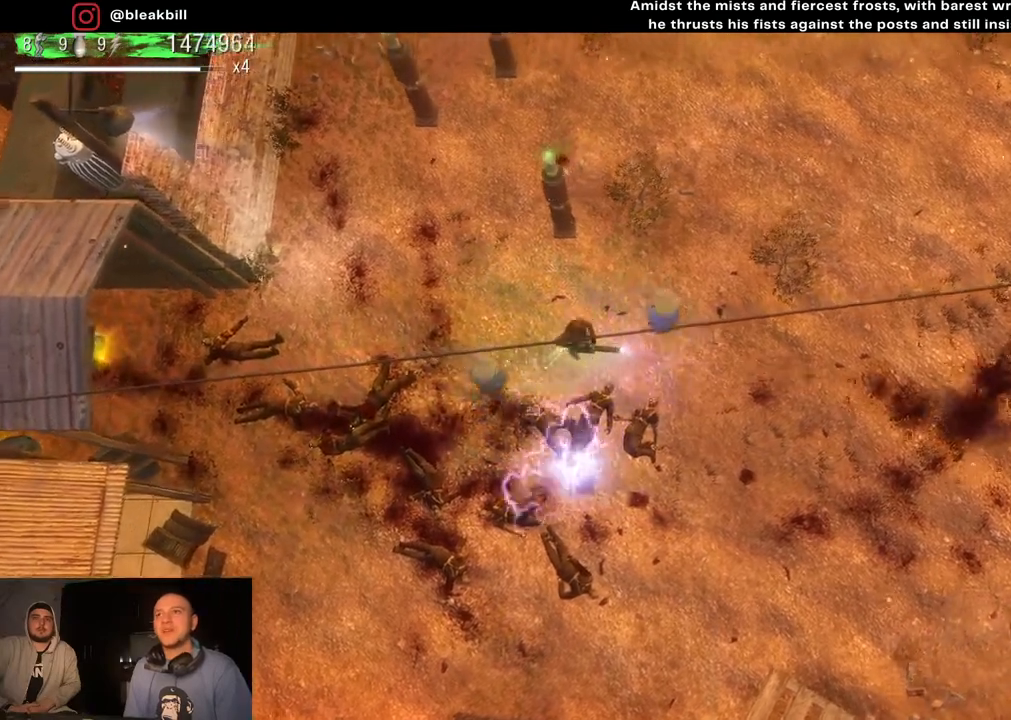
{"buttons": [], "left_stick": "right", "right_stick": "right", "events": []}
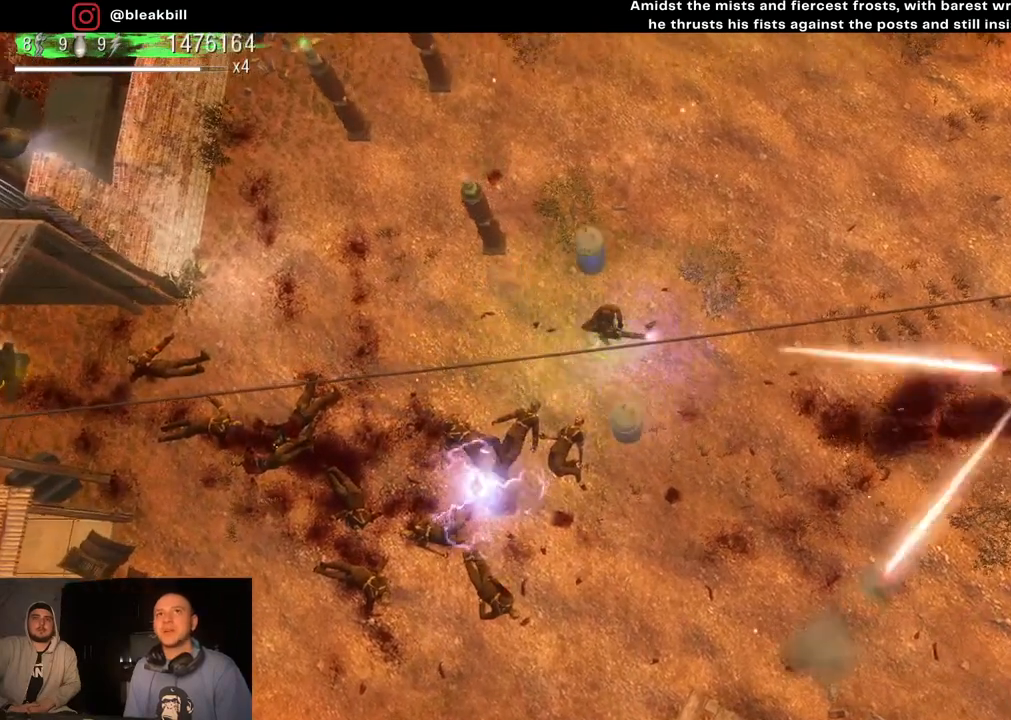
{"buttons": [], "left_stick": "right", "right_stick": "right", "events": []}
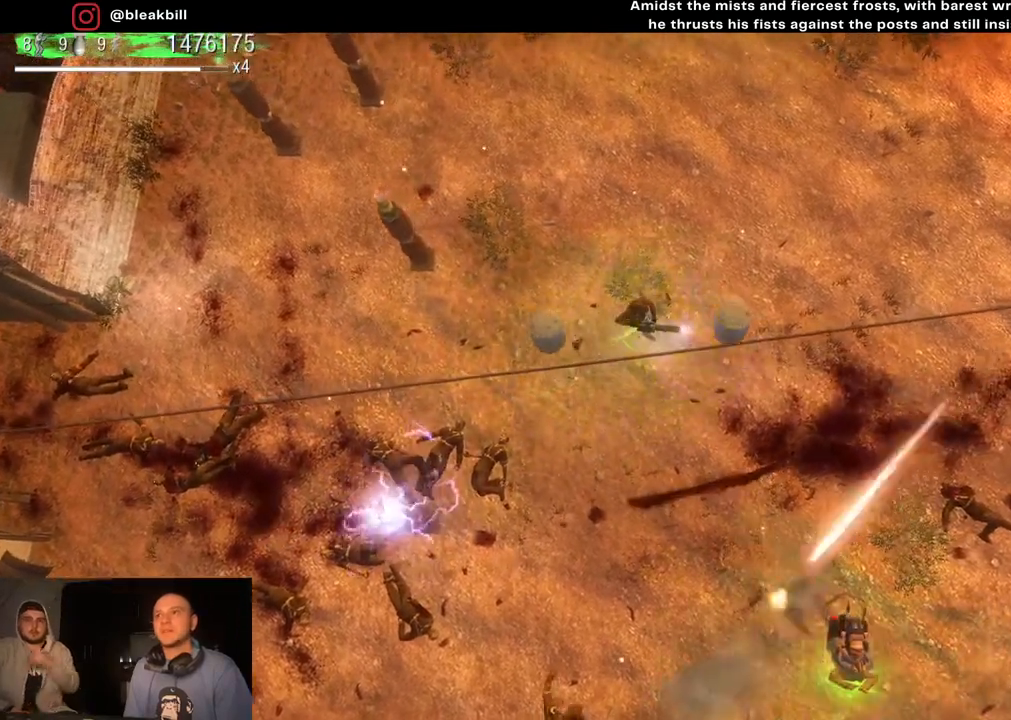
{"buttons": [], "left_stick": "right", "right_stick": "down", "events": [[400, "right_stick", "down"]]}
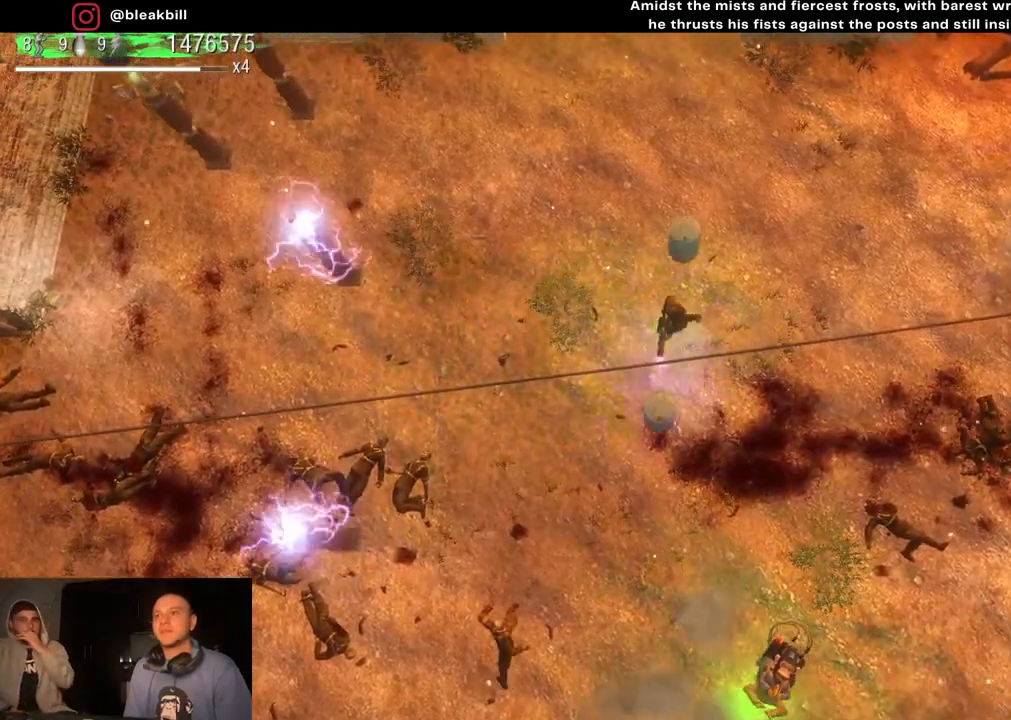
{"buttons": [], "left_stick": "down", "right_stick": "down-left", "events": [[17, "right_stick", "down-left"], [33, "left_stick", "down-right"], [133, "left_stick", "down"]]}
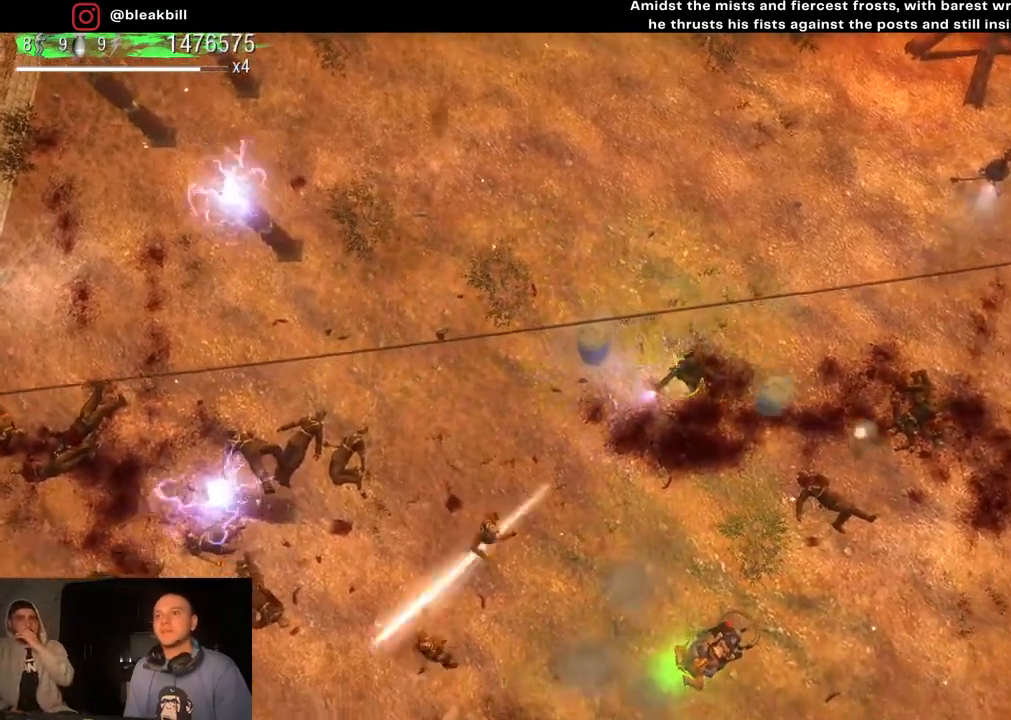
{"buttons": [], "left_stick": "down", "right_stick": "down-left", "events": []}
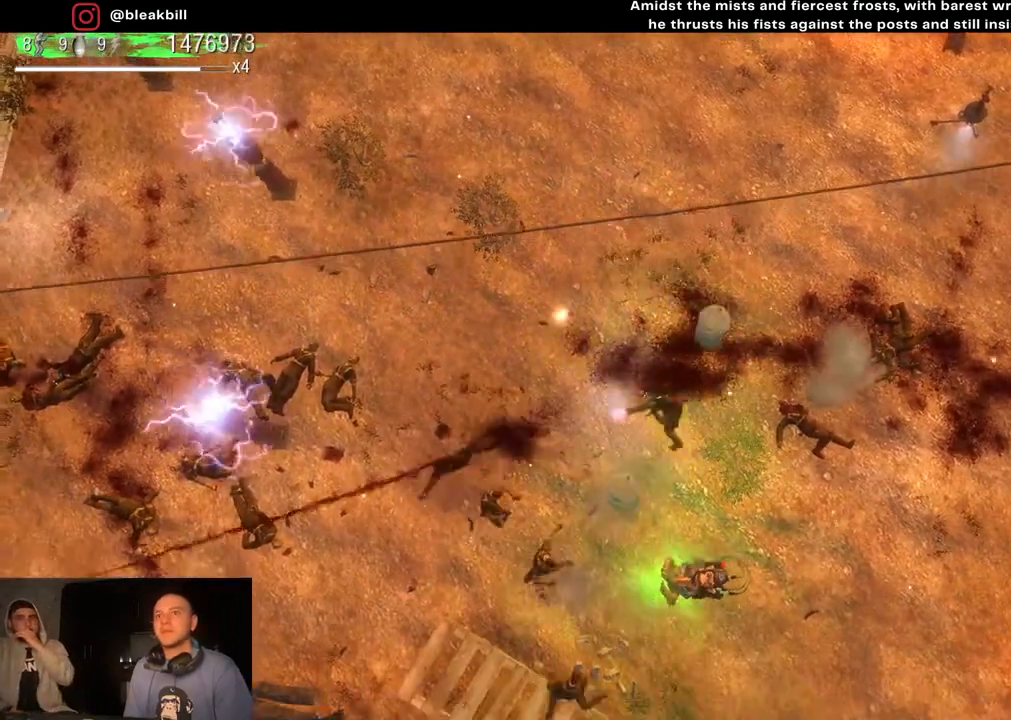
{"buttons": [], "left_stick": "down-right", "right_stick": "down-left", "events": [[183, "left_stick", "down-right"]]}
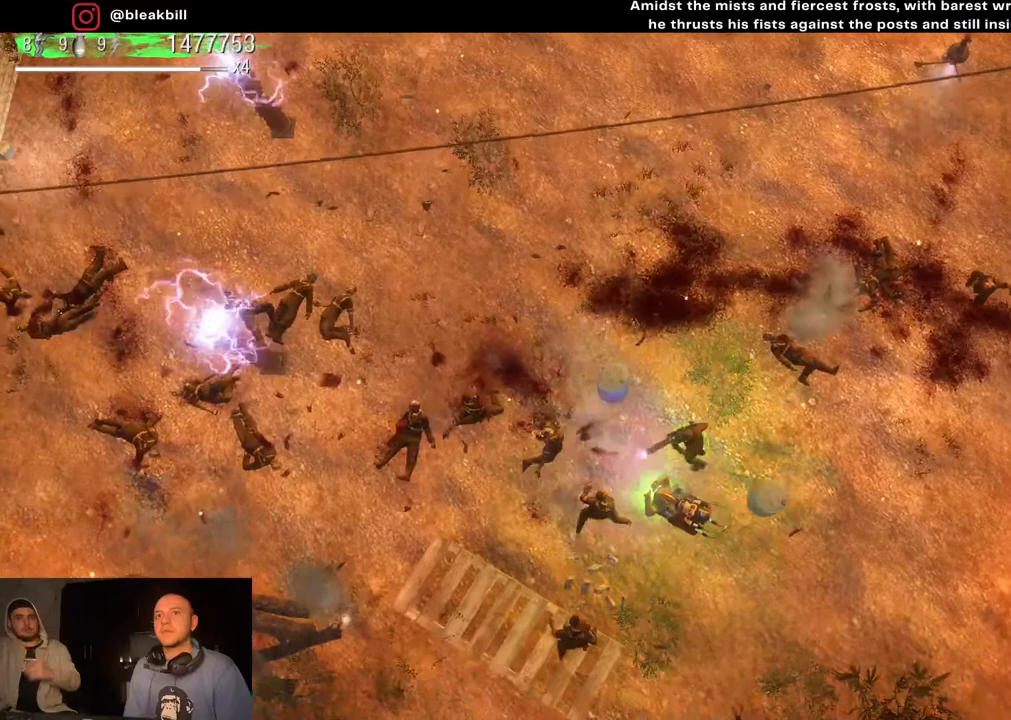
{"buttons": [], "left_stick": "up-left", "right_stick": "down", "events": [[133, "left_stick", "up-right"], [250, "left_stick", "up"], [383, "left_stick", "up-left"], [467, "right_stick", "down"]]}
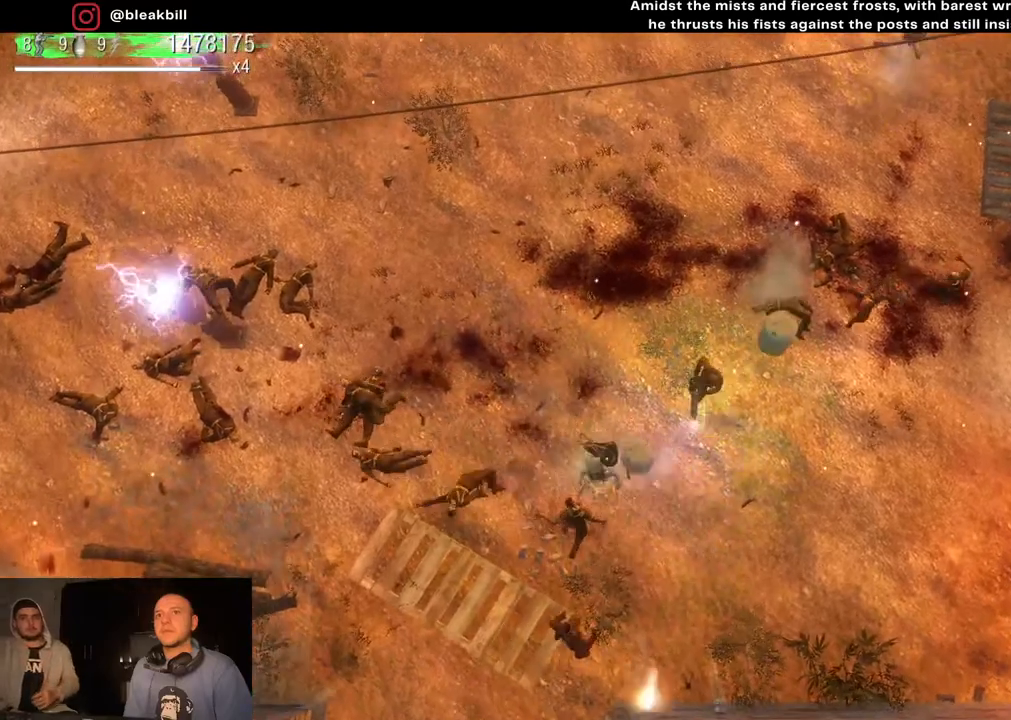
{"buttons": [], "left_stick": "up-left", "right_stick": "right", "events": [[33, "right_stick", "down-right"], [283, "right_stick", "right"]]}
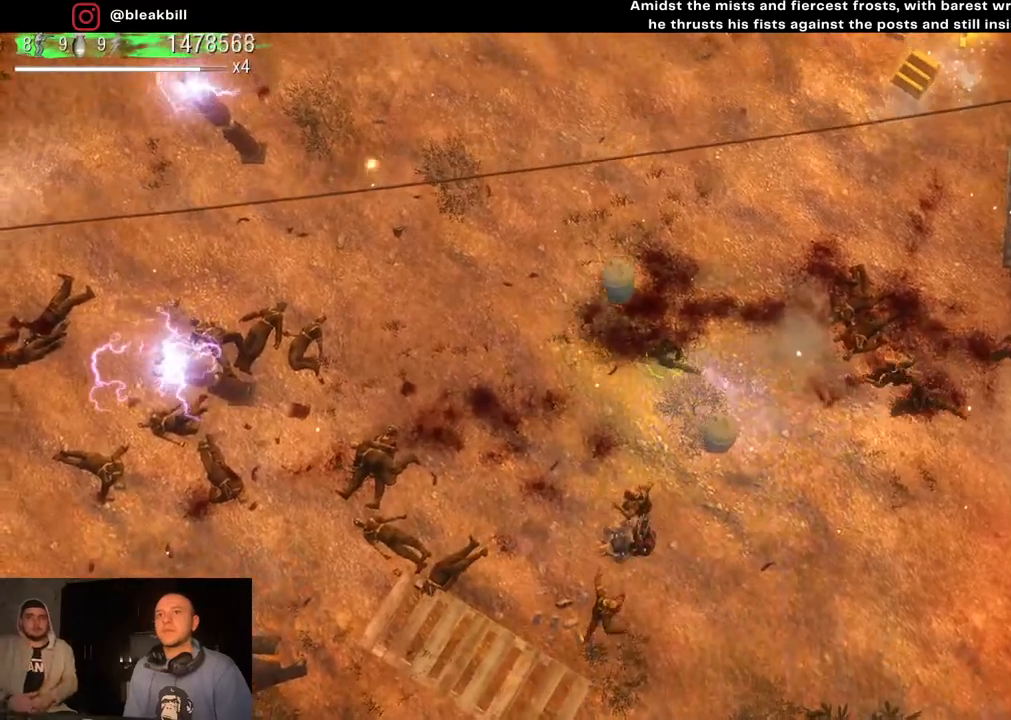
{"buttons": [], "left_stick": "up-right", "right_stick": "down-right", "events": [[50, "left_stick", "left"], [217, "left_stick", "up-left"], [400, "right_stick", "down-right"], [433, "left_stick", "up-right"]]}
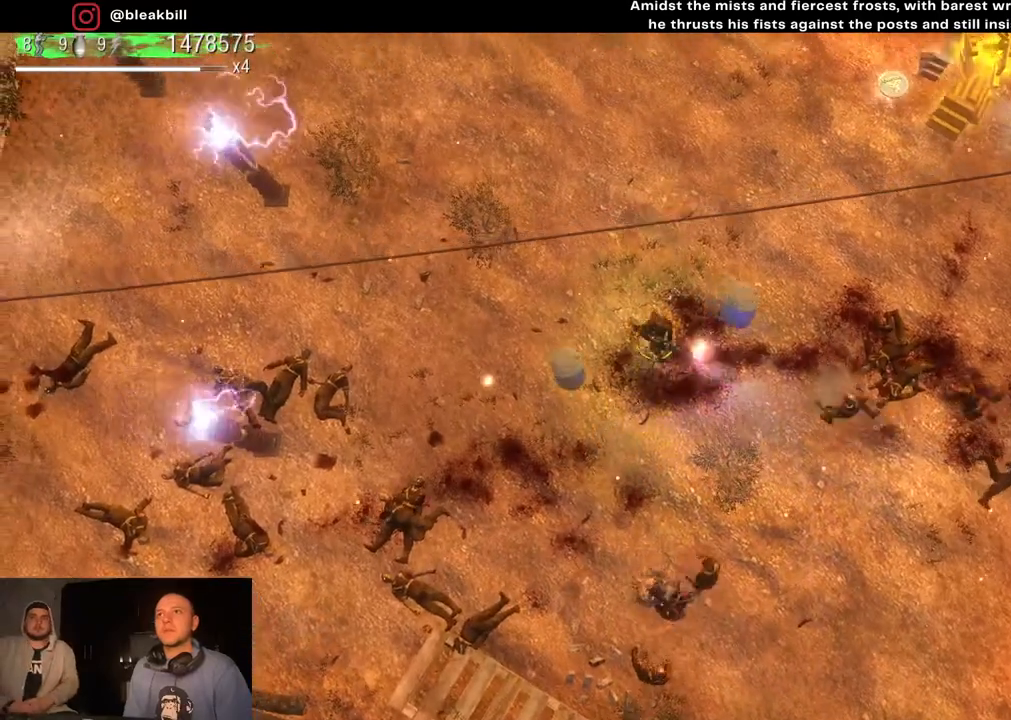
{"buttons": [], "left_stick": "up-right", "right_stick": "down-right", "events": []}
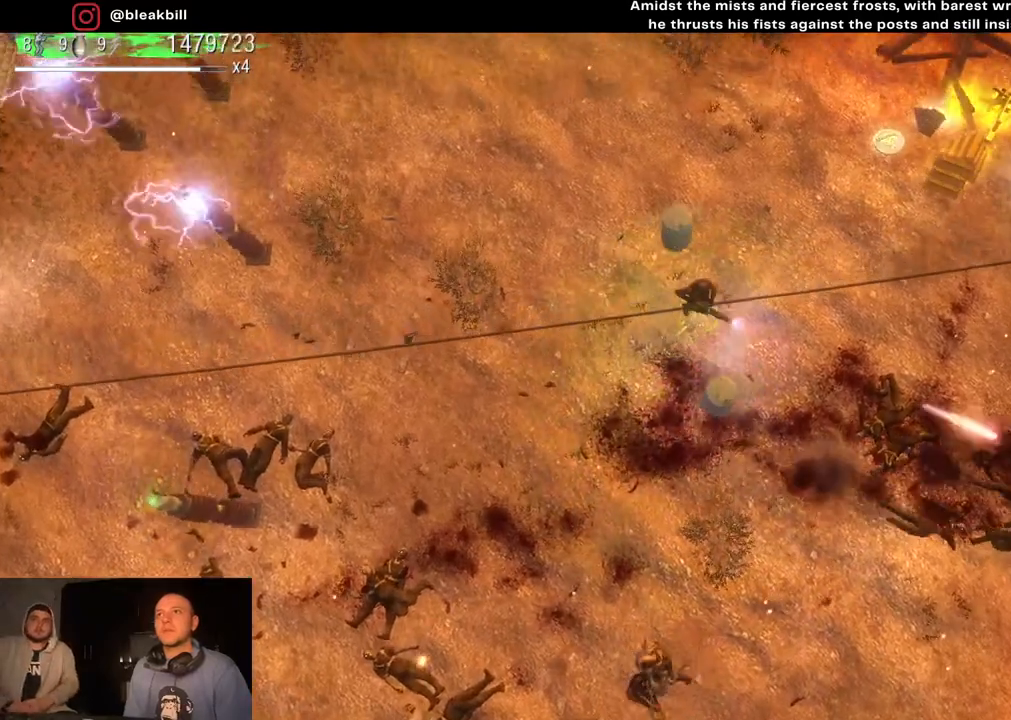
{"buttons": [], "left_stick": "up-right", "right_stick": "down-right", "events": []}
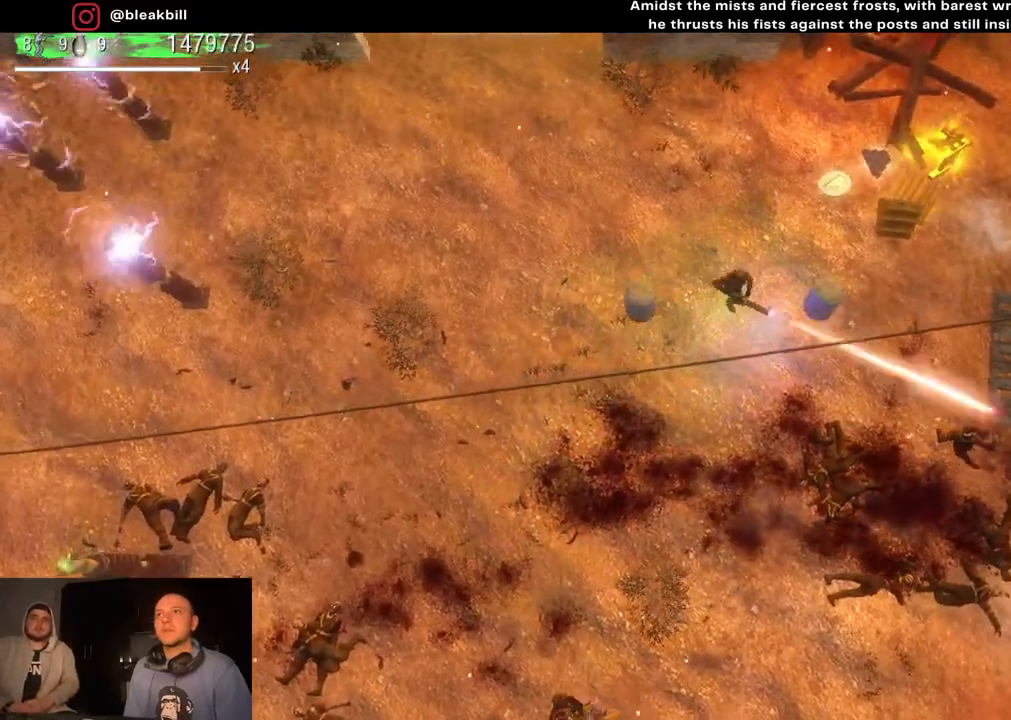
{"buttons": [], "left_stick": "up-right", "right_stick": "down-right", "events": []}
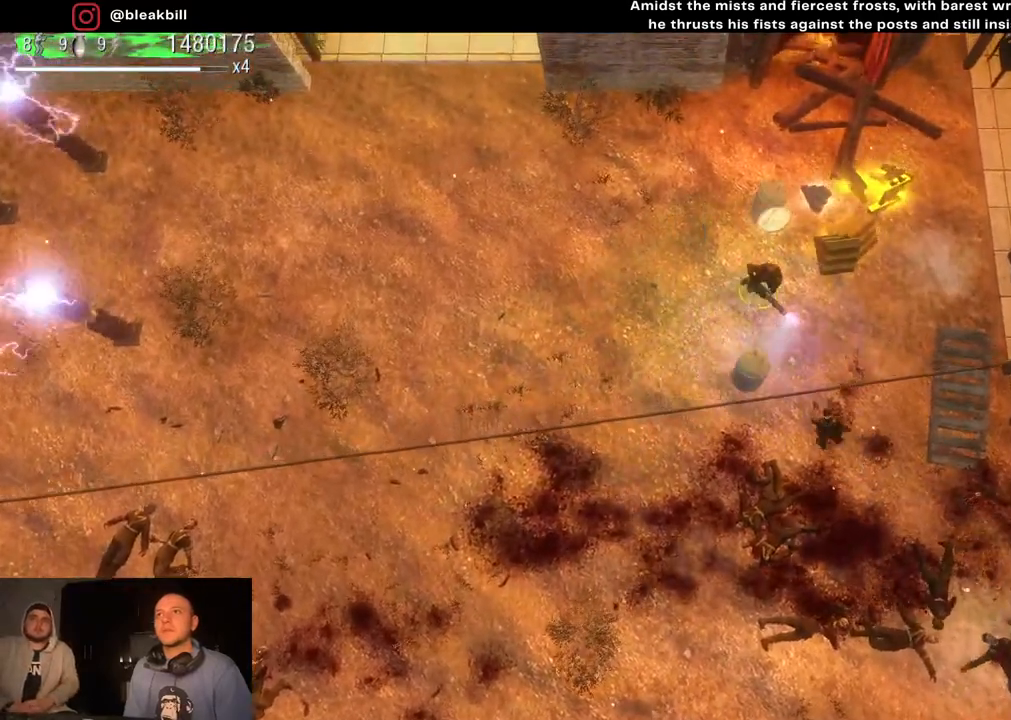
{"buttons": [], "left_stick": "up-right", "right_stick": "down-right", "events": []}
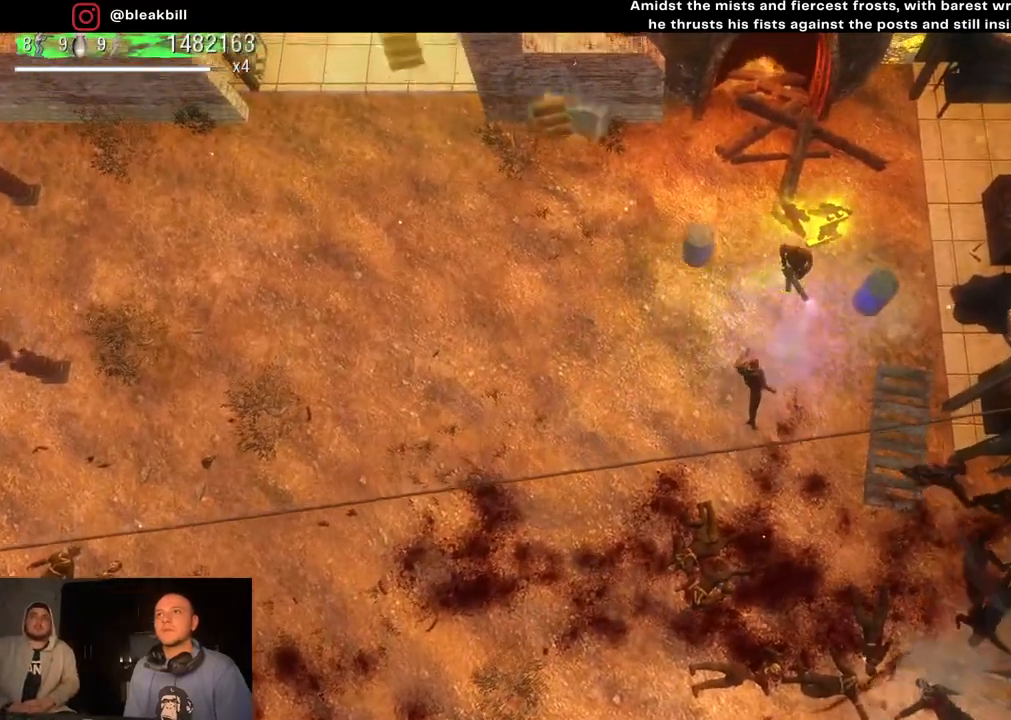
{"buttons": [], "left_stick": "down-left", "right_stick": "down-right", "events": [[67, "left_stick", "up-left"], [283, "left_stick", "left"], [483, "left_stick", "down-left"]]}
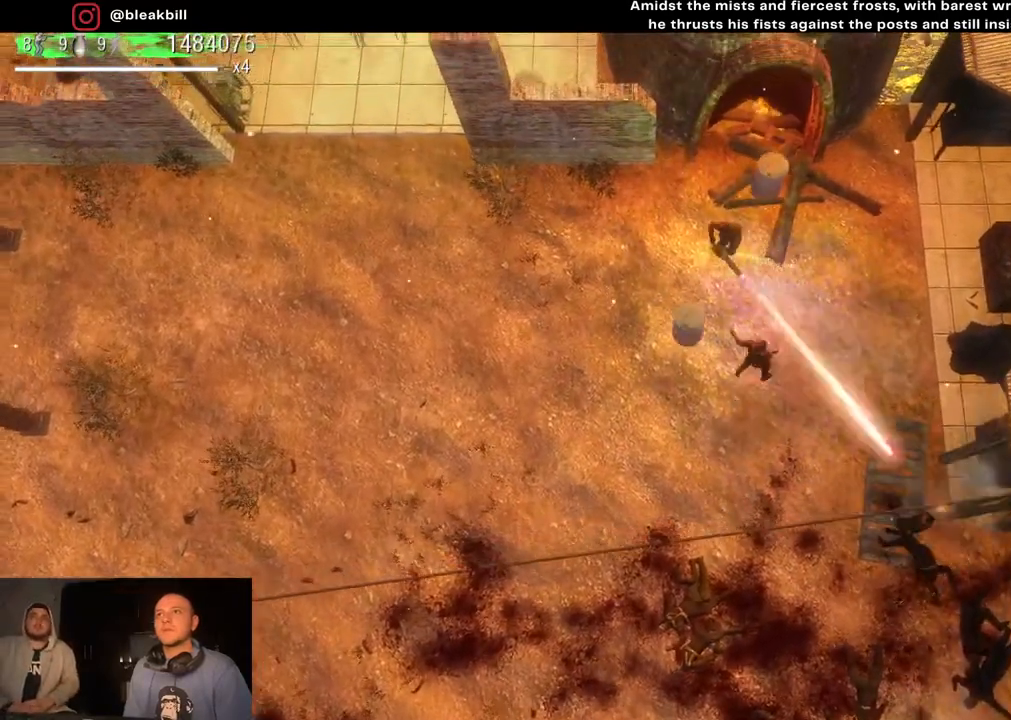
{"buttons": [], "left_stick": "down-left", "right_stick": "down-right", "events": []}
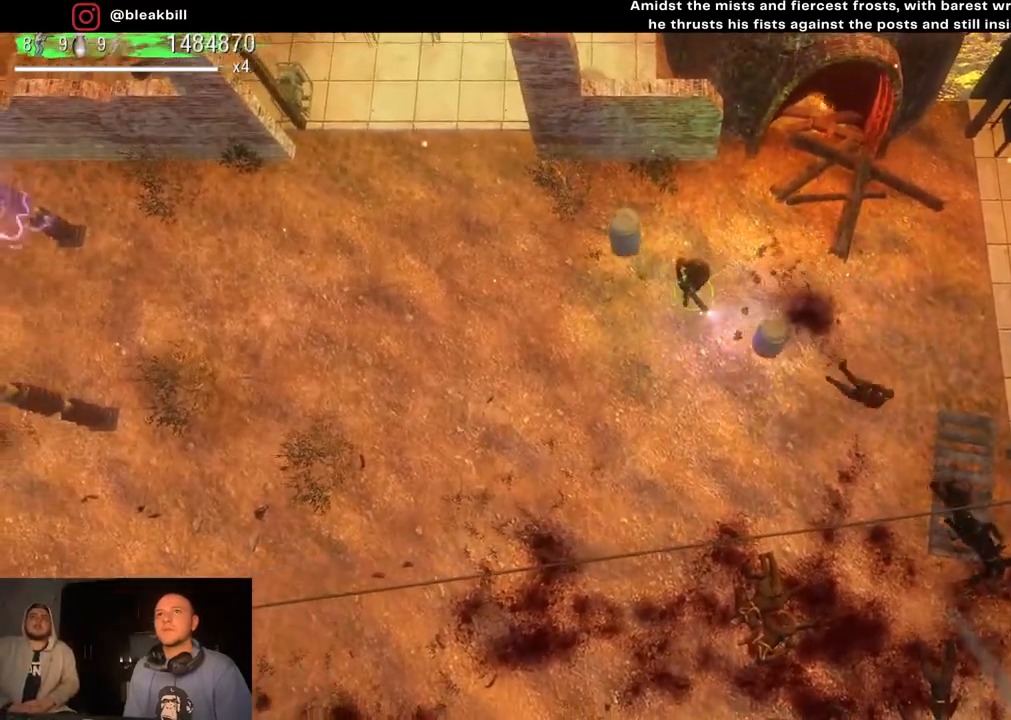
{"buttons": [], "left_stick": "down-left", "right_stick": "down-right", "events": []}